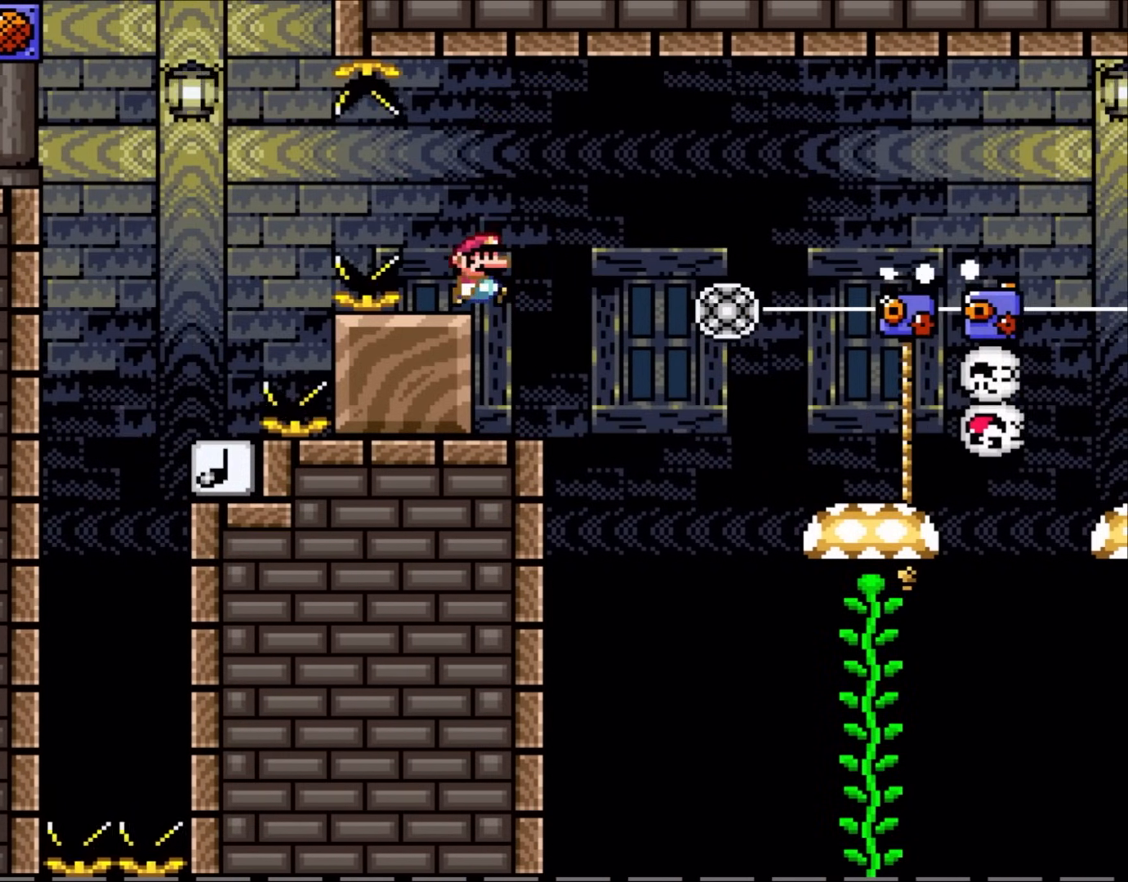
Gameplay with a controller (Nintendo layout); each line is a JSON object with the inputs held at the frame after it. "events" lists button and stick changes between this image and that frame as [ms after this image, input, new state], when the widget could be followed in between. Not read: L3 R3.
{"buttons": ["X"], "events": [[17, "DPAD_RIGHT", "down"], [233, "DPAD_RIGHT", "up"], [267, "DPAD_LEFT", "down"], [383, "DPAD_LEFT", "up"]]}
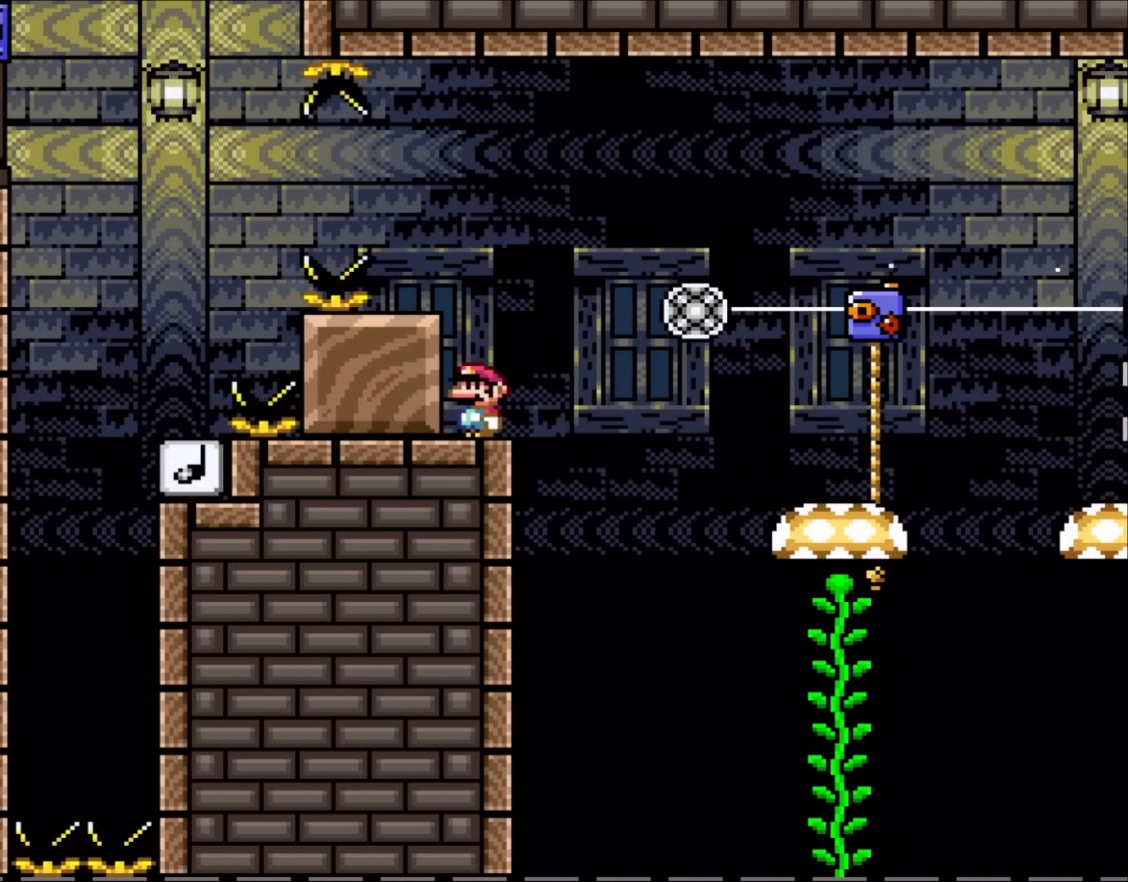
{"buttons": ["A", "X", "DPAD_RIGHT"], "events": [[283, "DPAD_RIGHT", "down"], [450, "A", "down"]]}
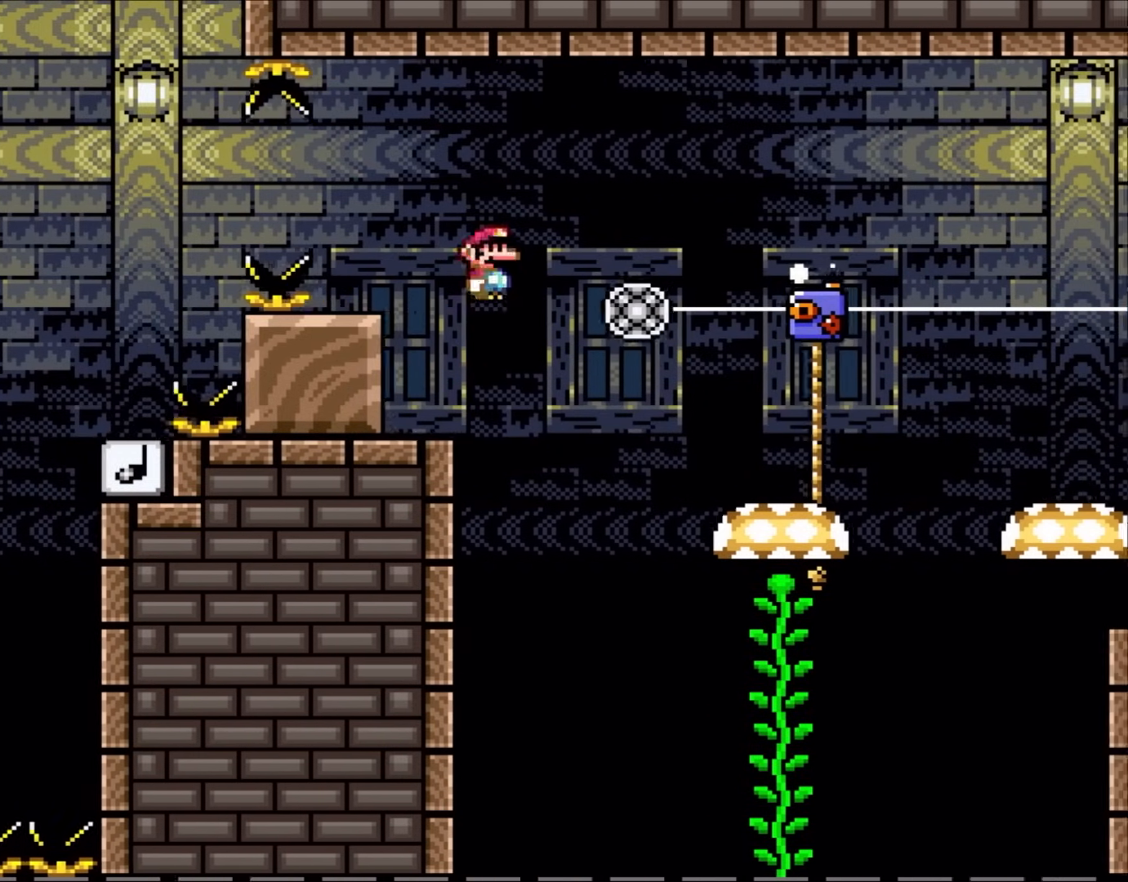
{"buttons": ["X", "DPAD_LEFT"], "events": [[100, "A", "up"], [183, "A", "down"], [300, "A", "up"], [450, "DPAD_RIGHT", "up"], [483, "DPAD_LEFT", "down"]]}
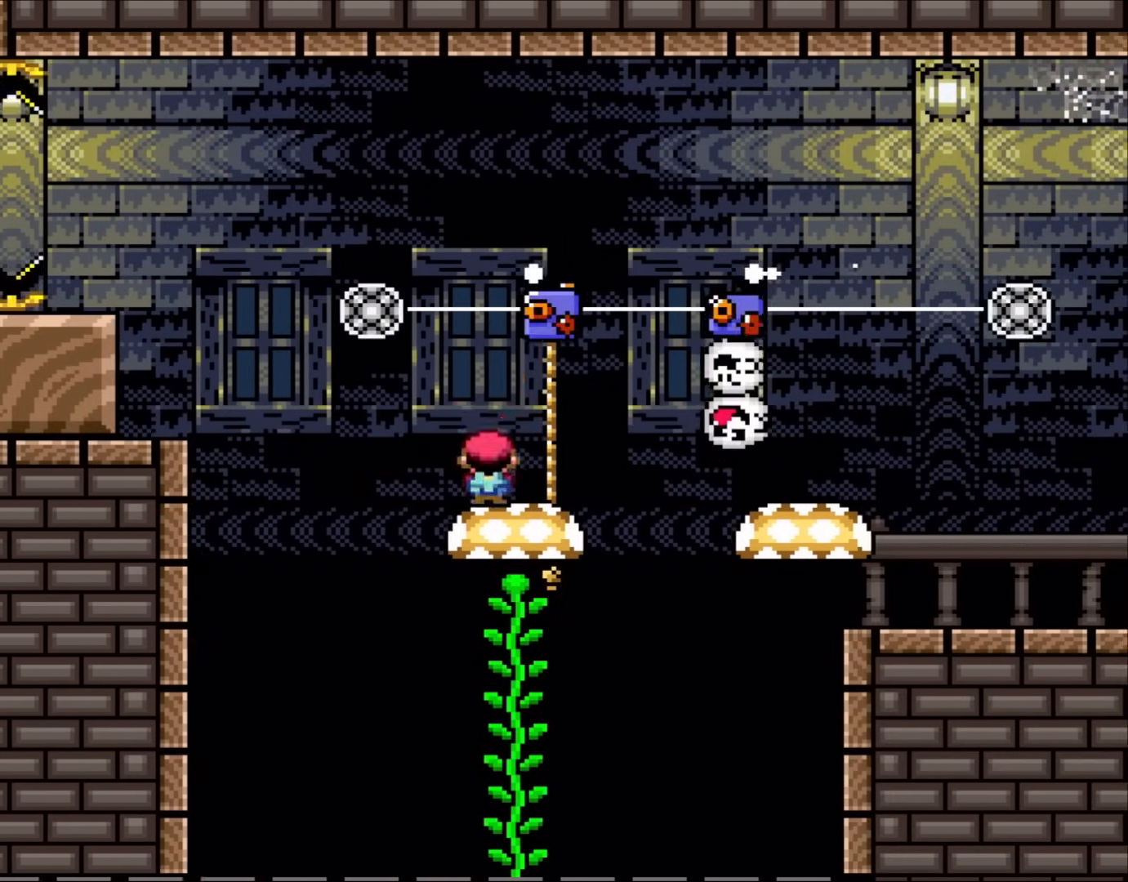
{"buttons": ["B", "Y", "DPAD_RIGHT"], "events": [[67, "X", "up"], [133, "Y", "down"], [167, "B", "down"], [167, "DPAD_LEFT", "up"], [200, "DPAD_RIGHT", "down"]]}
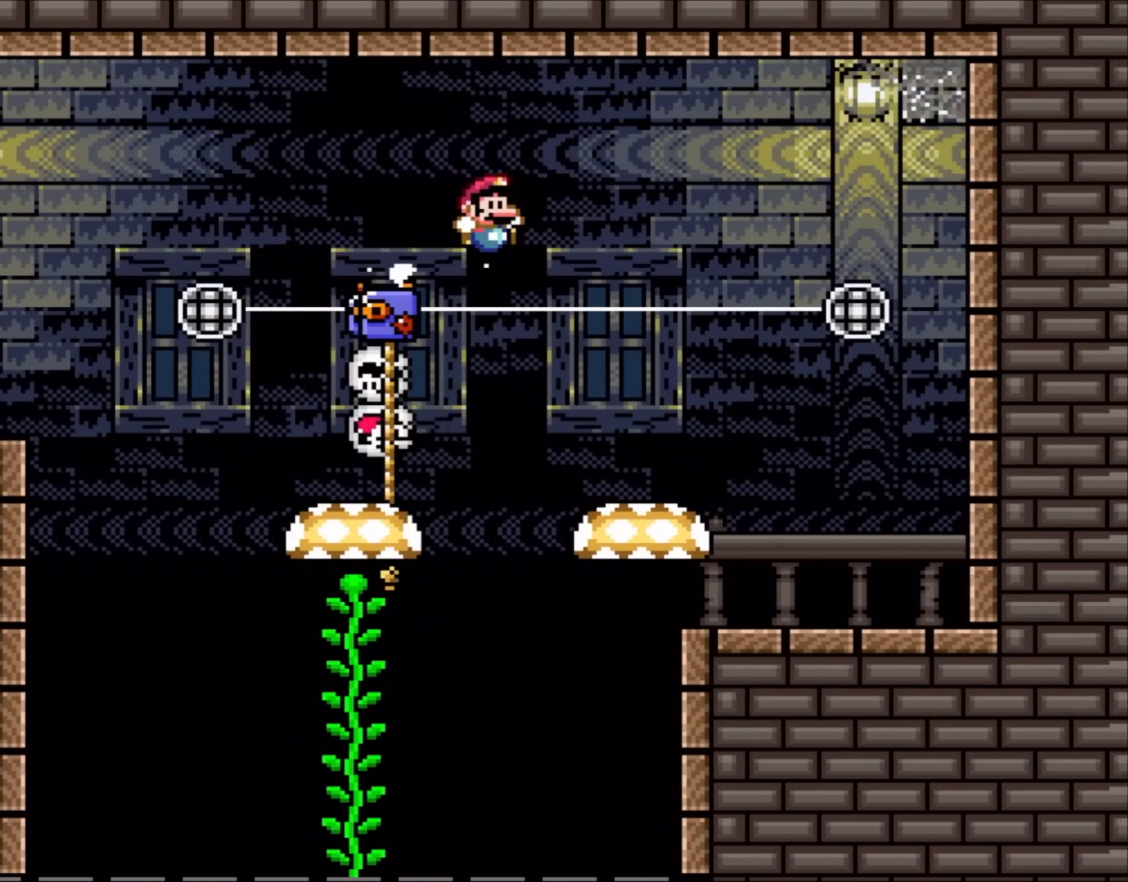
{"buttons": ["Y"], "events": [[300, "B", "up"], [333, "DPAD_RIGHT", "up"], [350, "DPAD_LEFT", "down"], [450, "DPAD_LEFT", "up"]]}
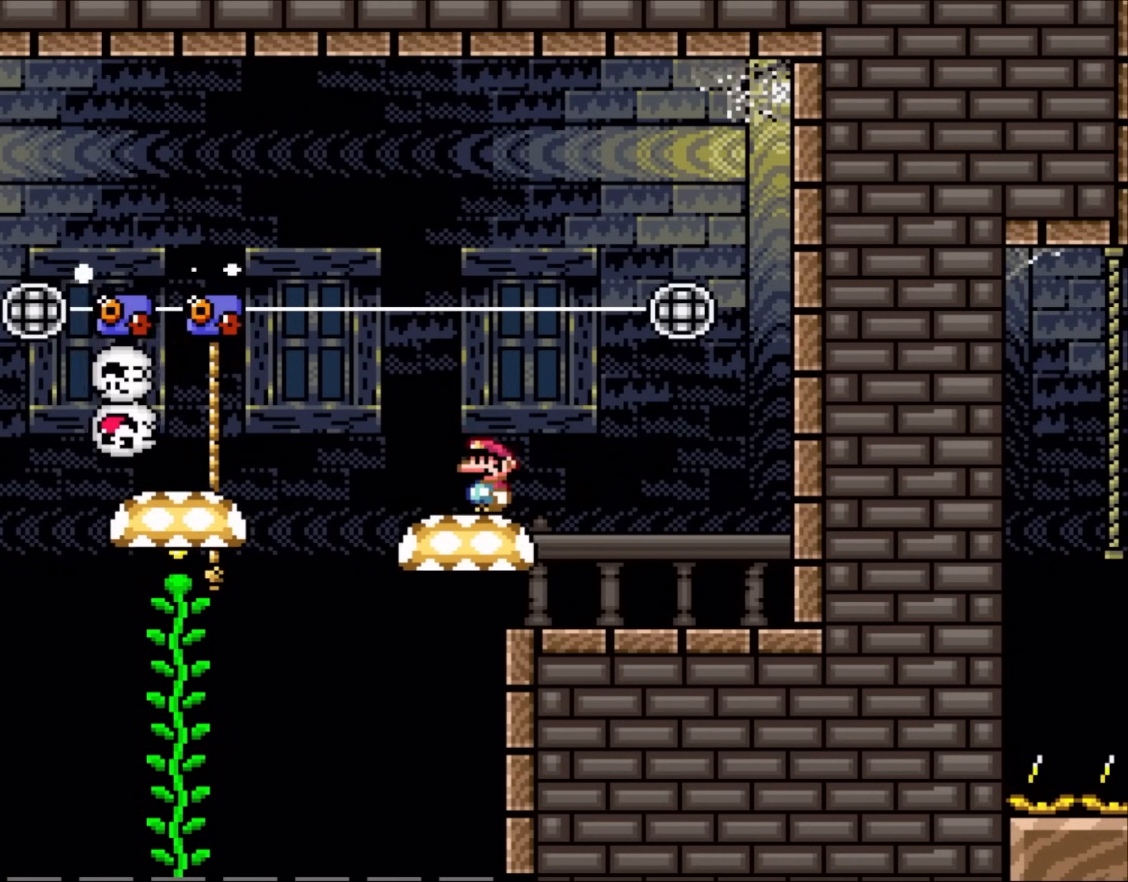
{"buttons": ["X"], "events": [[33, "Y", "up"], [67, "X", "down"]]}
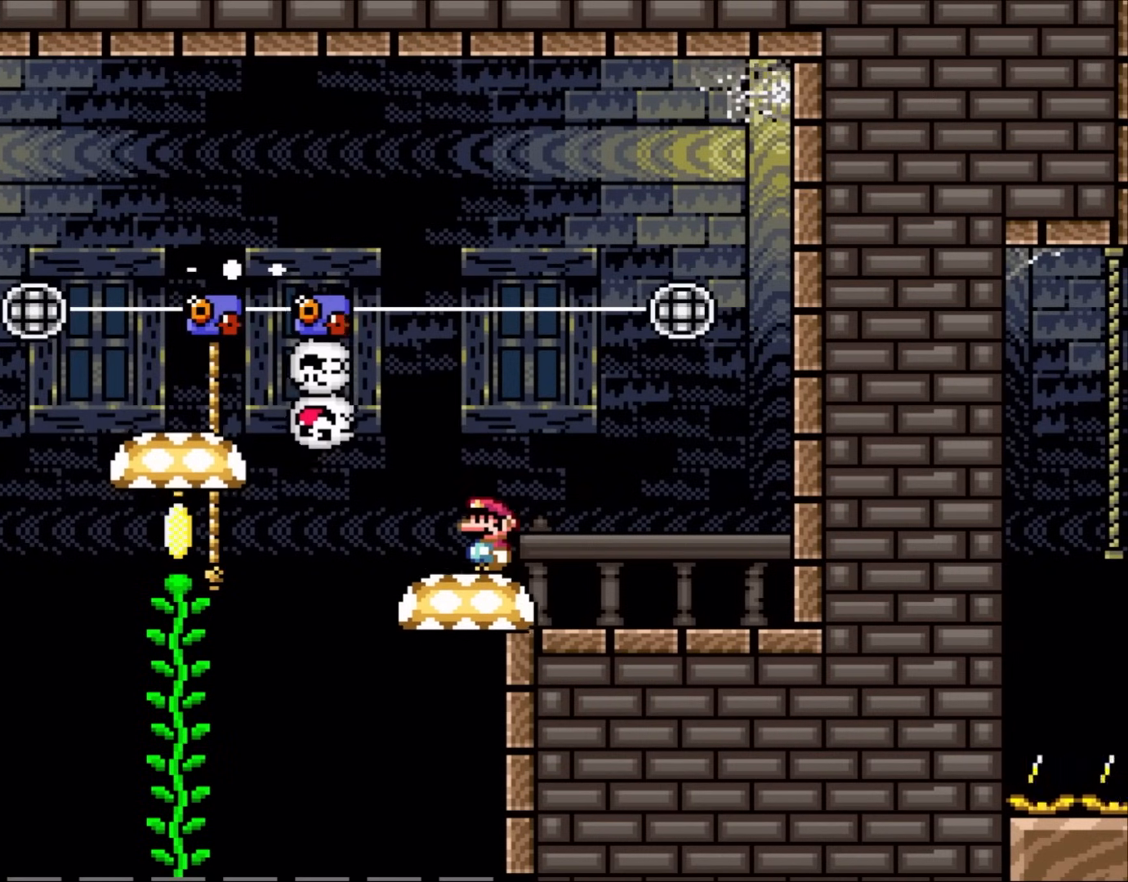
{"buttons": ["X"], "events": []}
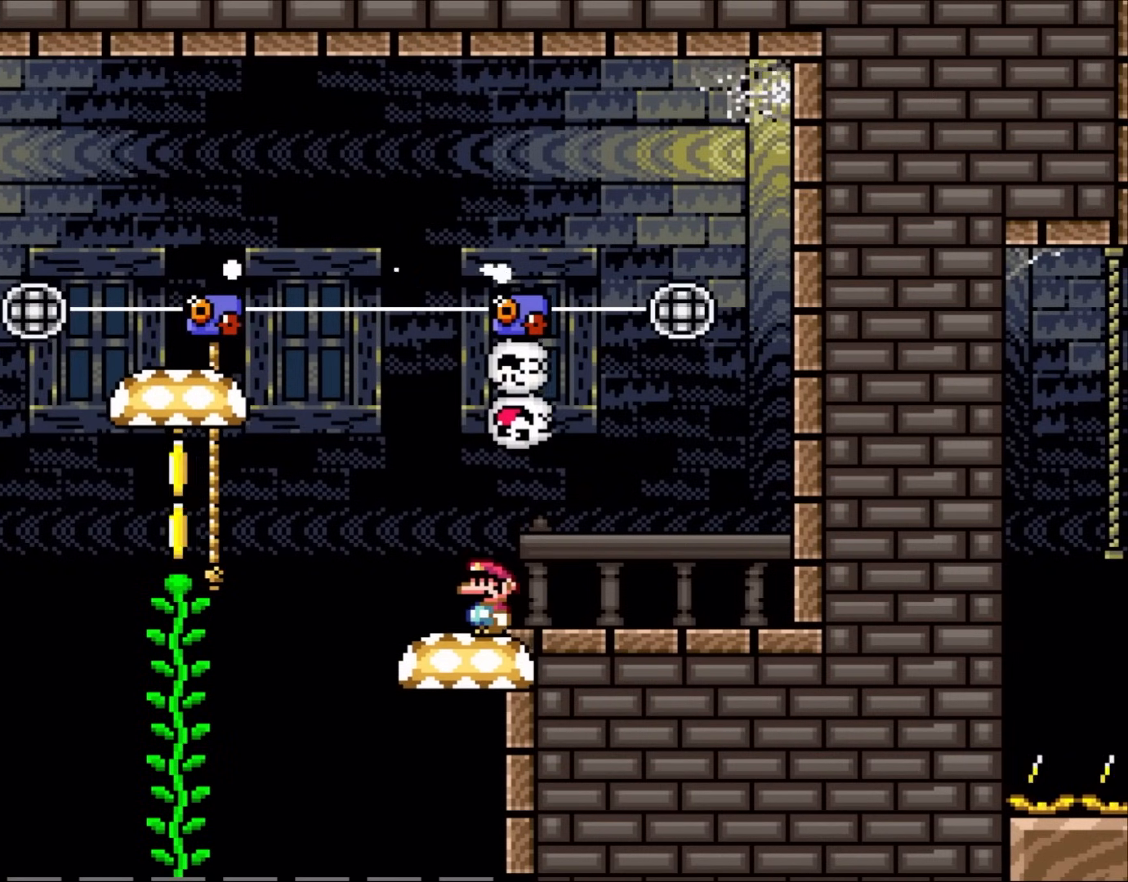
{"buttons": ["X"], "events": []}
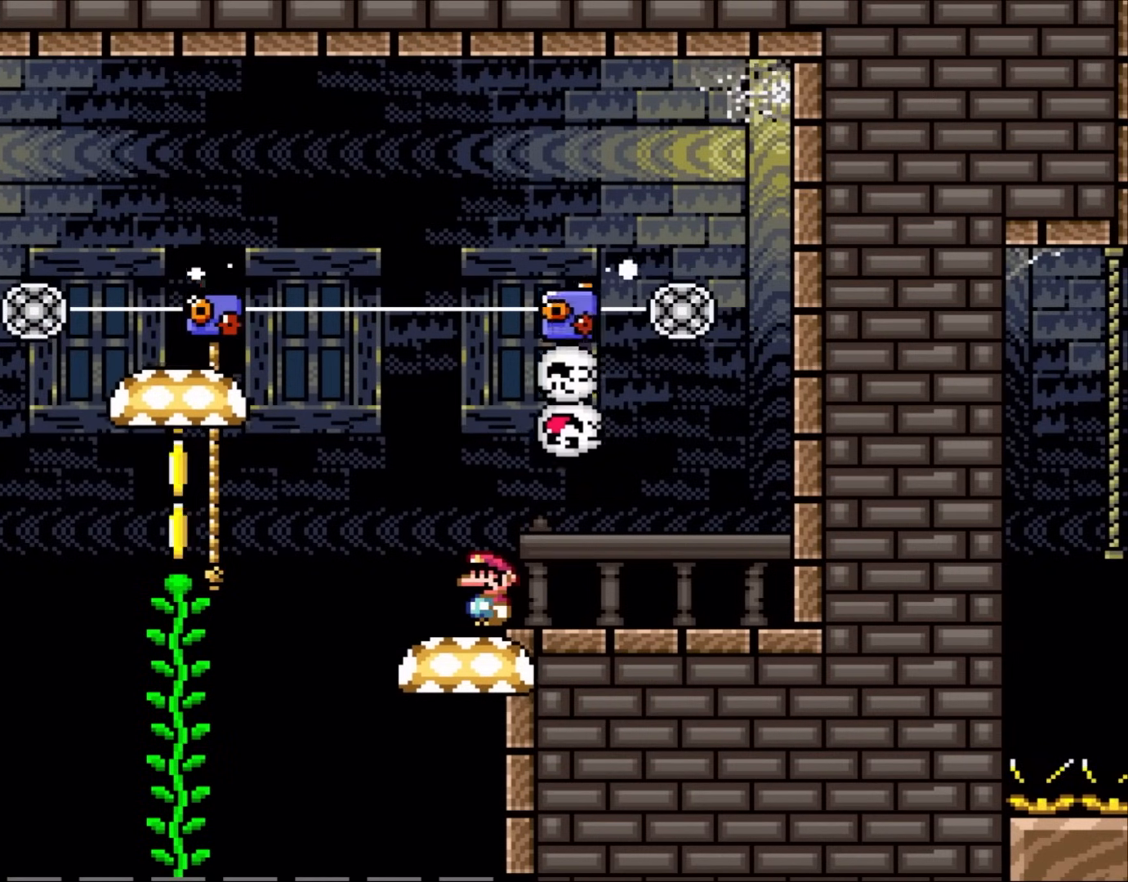
{"buttons": ["X"], "events": []}
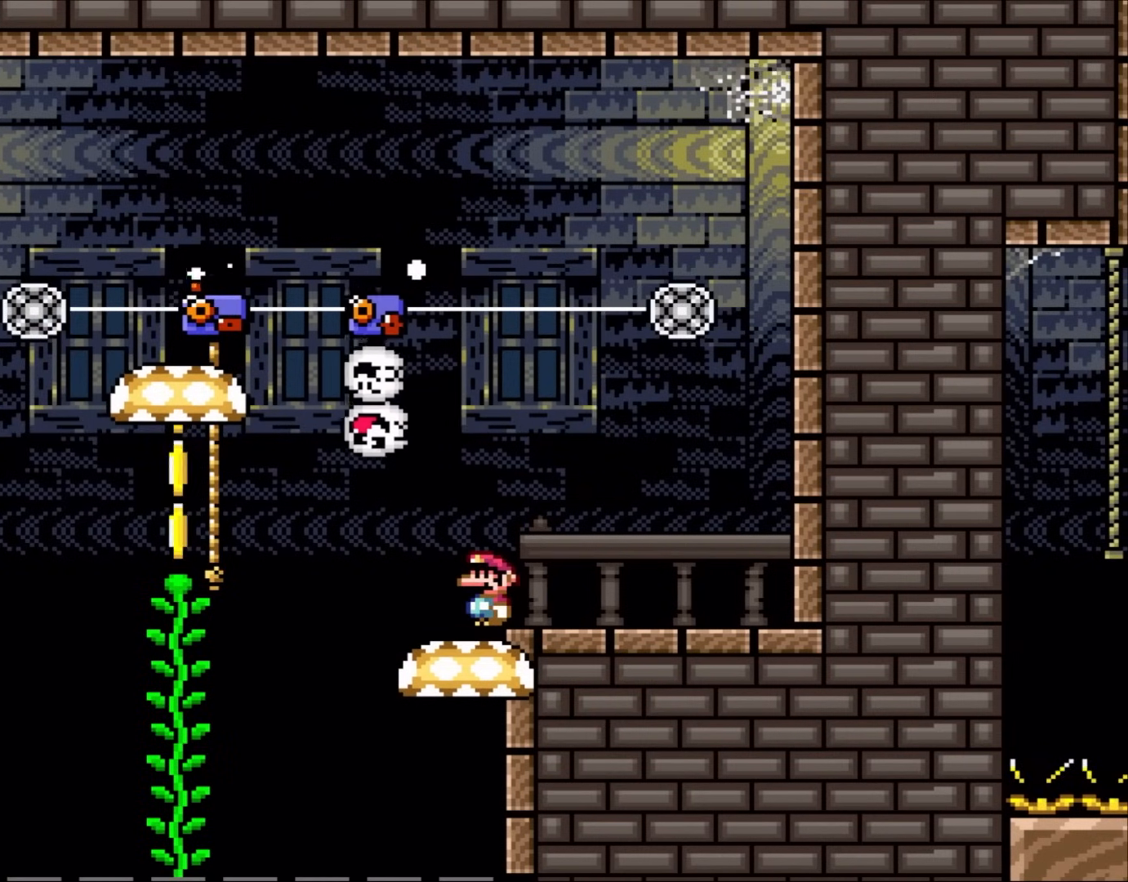
{"buttons": ["X", "DPAD_RIGHT"], "events": [[333, "DPAD_LEFT", "down"], [450, "DPAD_LEFT", "up"], [483, "DPAD_RIGHT", "down"]]}
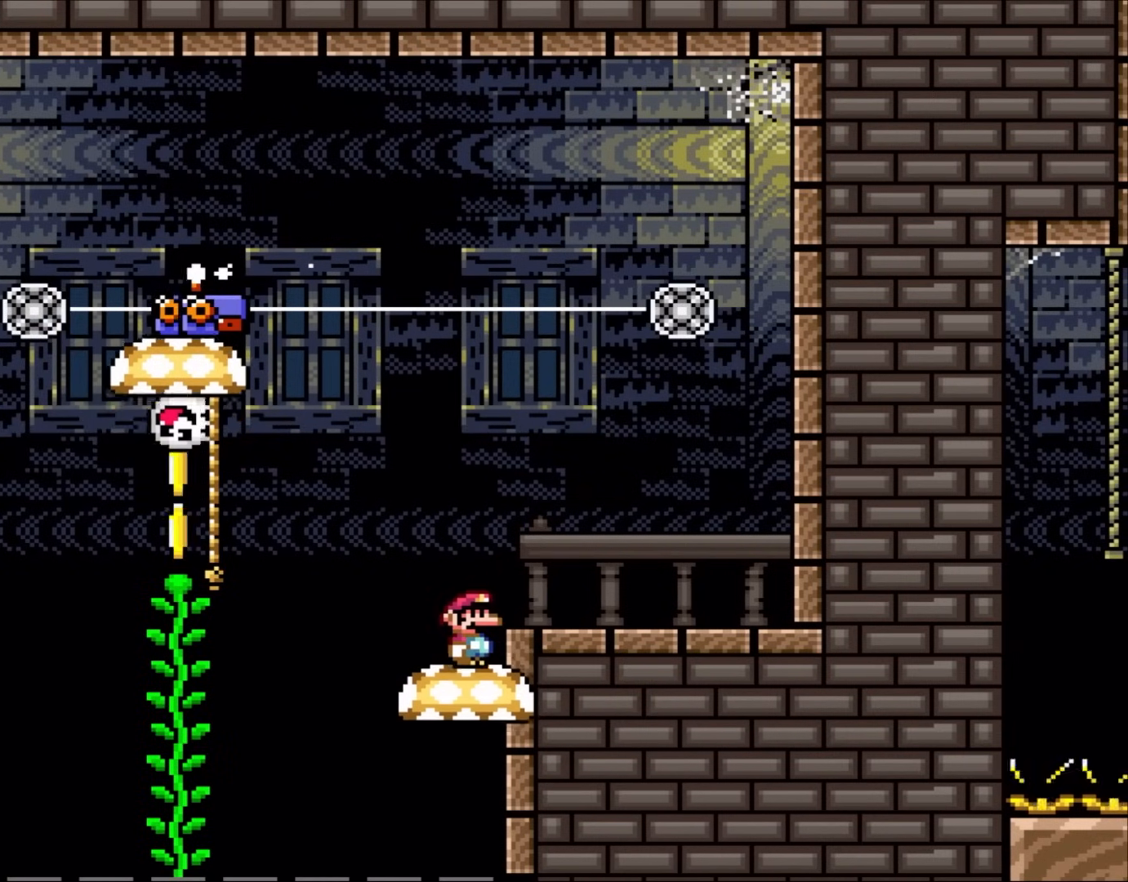
{"buttons": ["X"], "events": [[117, "DPAD_RIGHT", "up"]]}
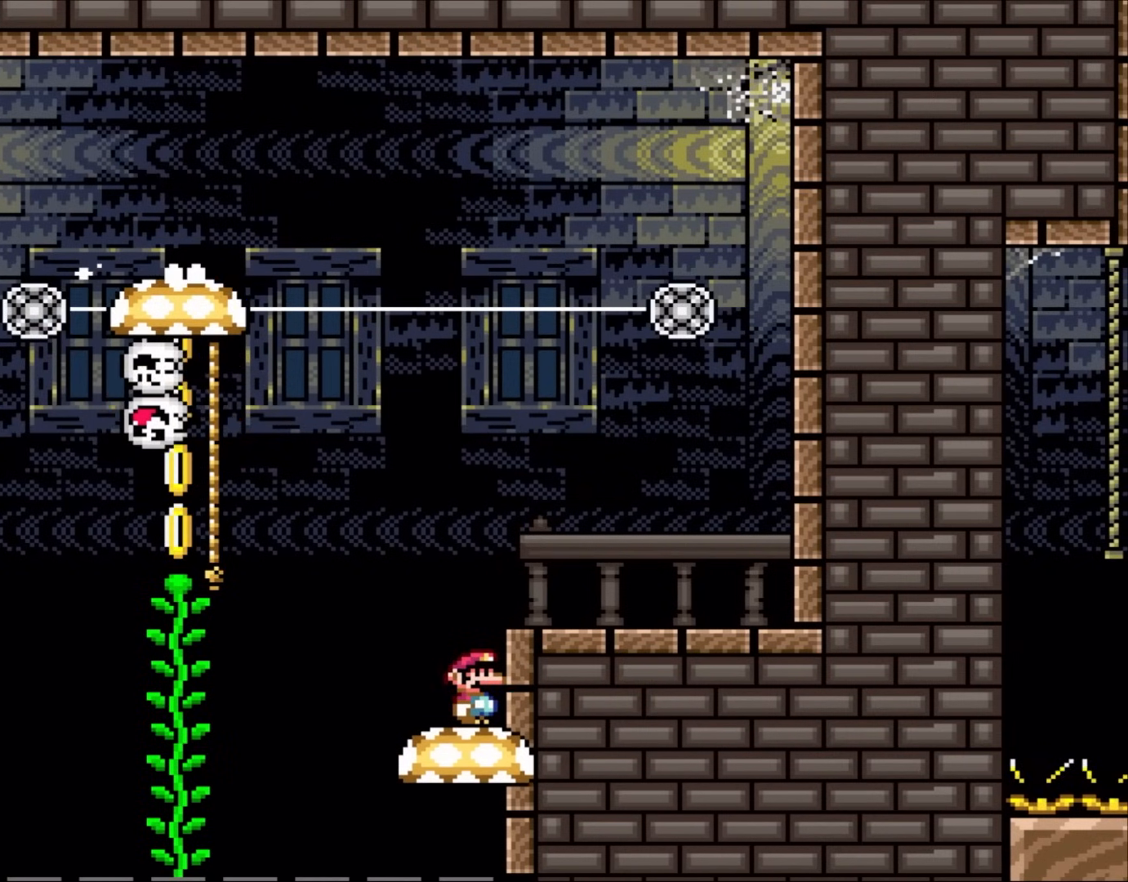
{"buttons": ["X"], "events": []}
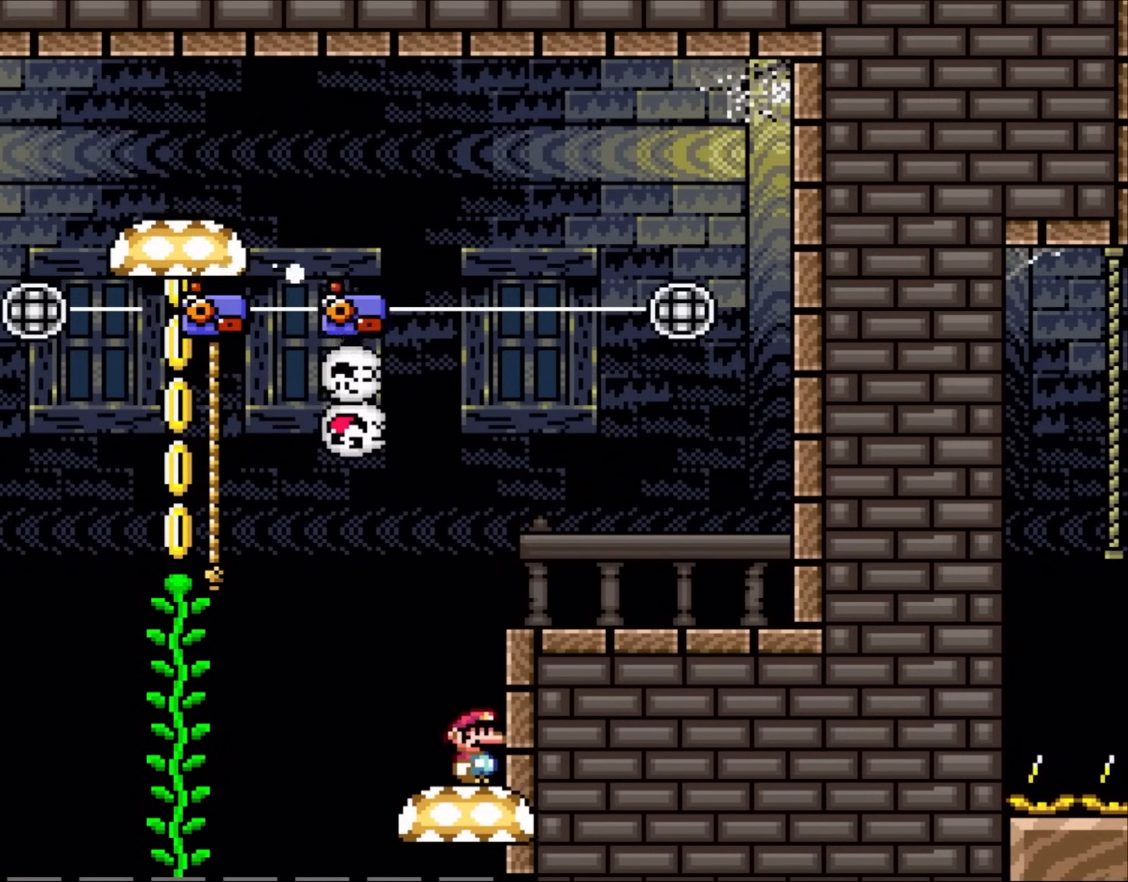
{"buttons": [], "events": [[383, "X", "up"]]}
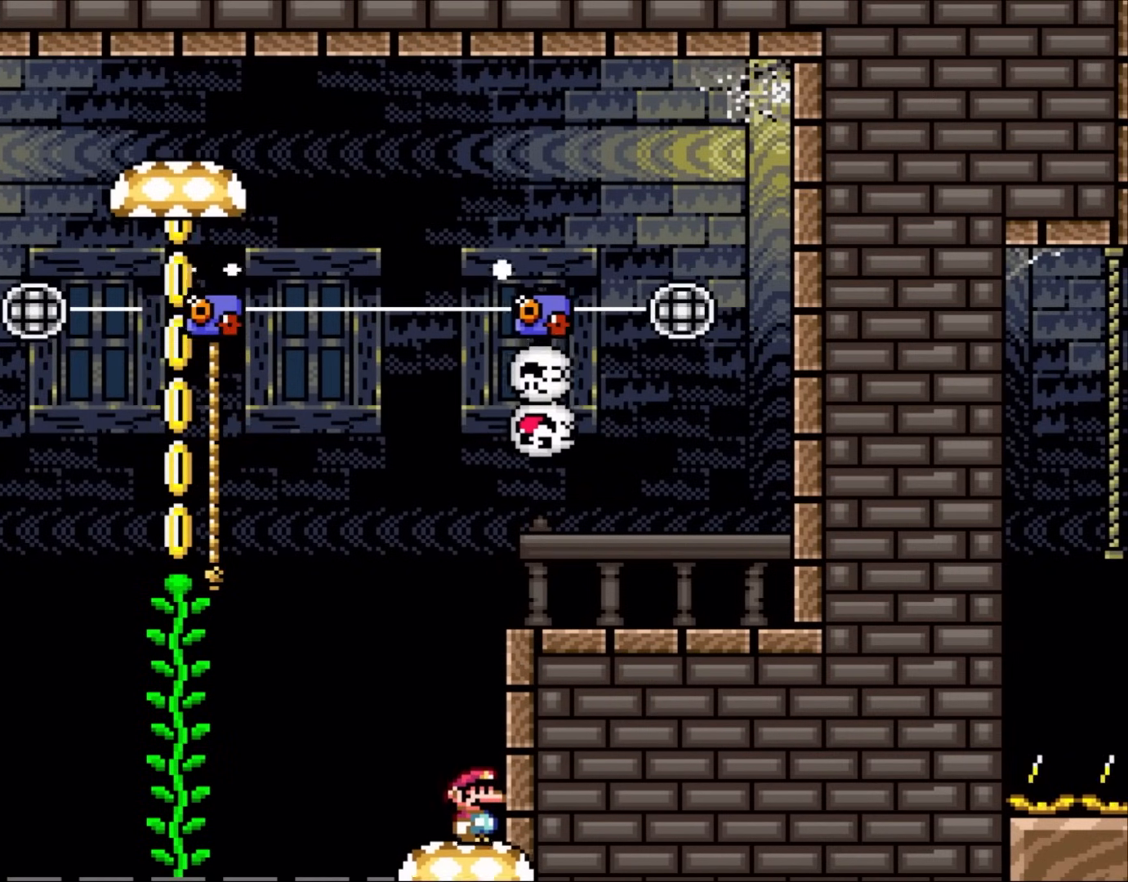
{"buttons": ["B", "Y", "DPAD_RIGHT"], "events": [[100, "Y", "down"], [167, "B", "down"], [300, "DPAD_RIGHT", "down"]]}
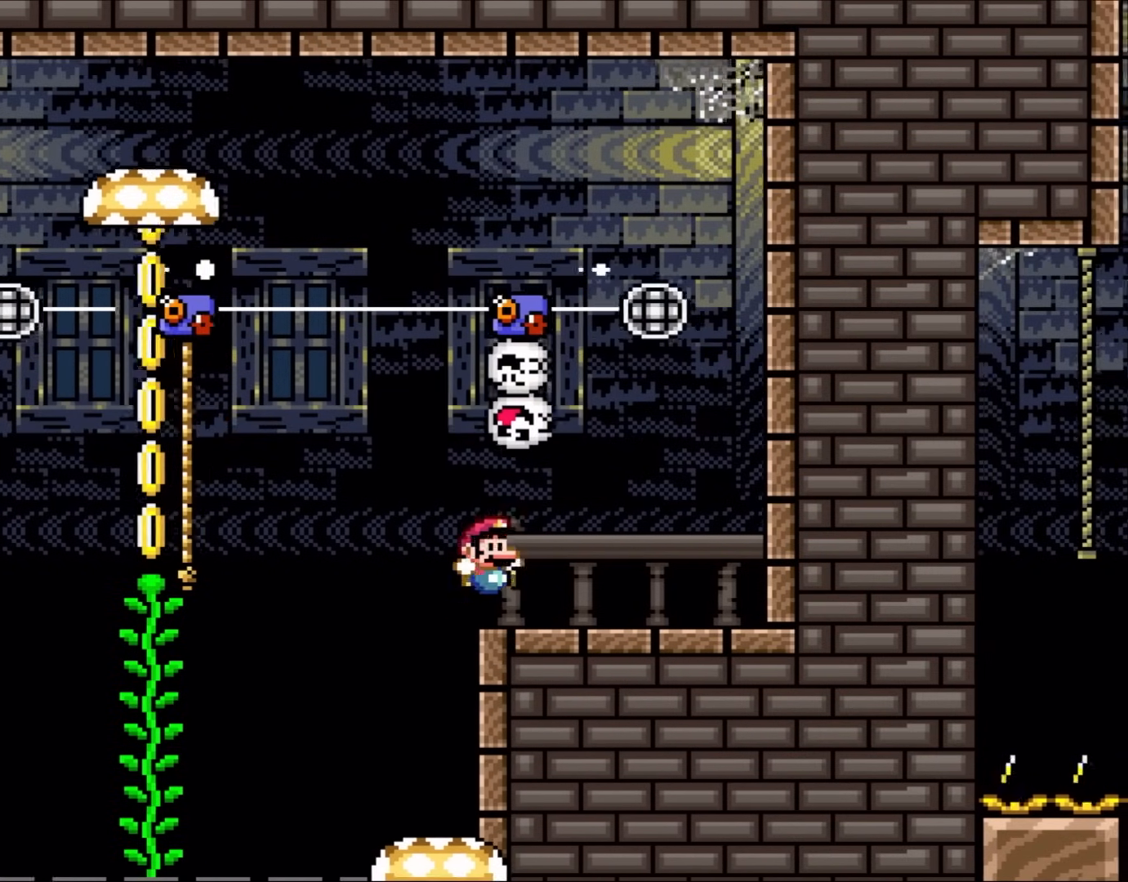
{"buttons": ["Y"], "events": [[100, "B", "up"], [200, "DPAD_RIGHT", "up"], [267, "DPAD_LEFT", "down"], [400, "DPAD_LEFT", "up"]]}
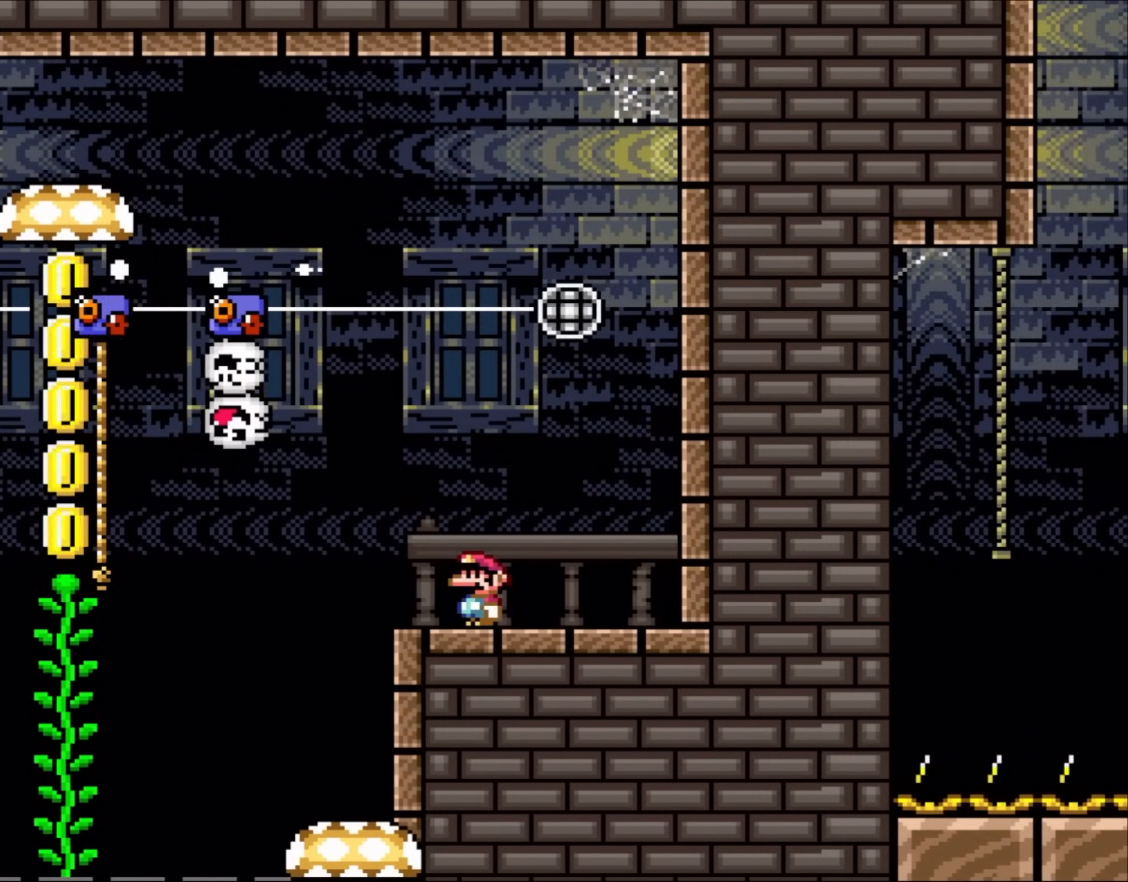
{"buttons": ["Y"], "events": [[150, "DPAD_DOWN", "down"], [267, "DPAD_DOWN", "up"], [400, "DPAD_DOWN", "down"], [450, "DPAD_DOWN", "up"]]}
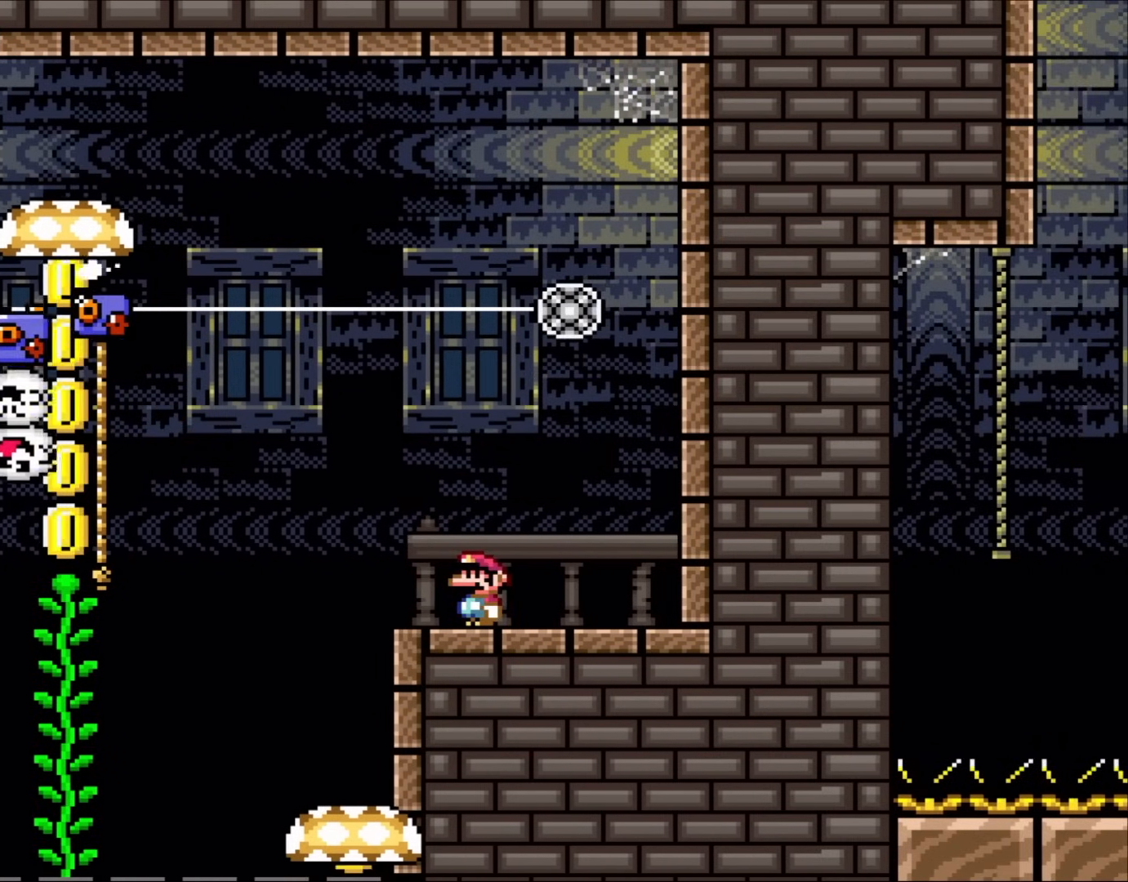
{"buttons": ["Y"], "events": []}
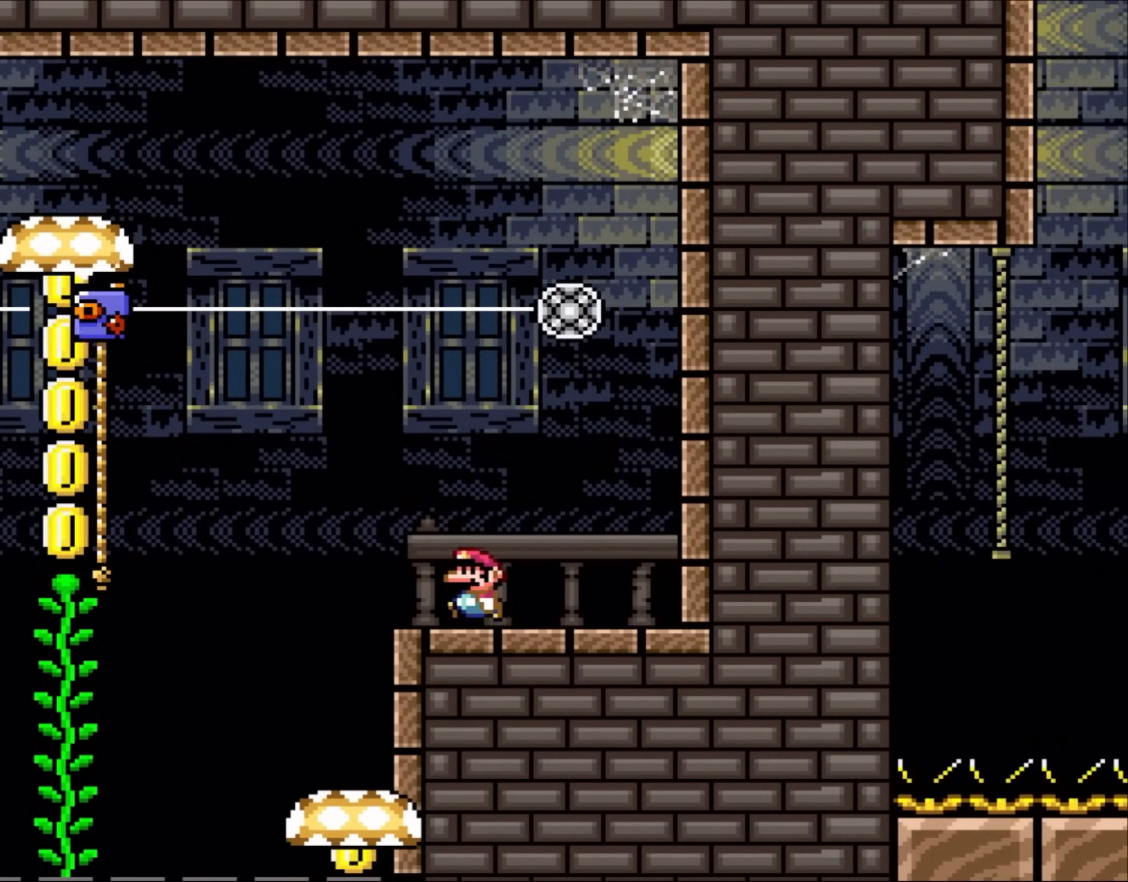
{"buttons": ["B", "Y", "DPAD_LEFT"], "events": [[33, "DPAD_LEFT", "down"], [233, "B", "down"], [350, "B", "up"], [417, "B", "down"]]}
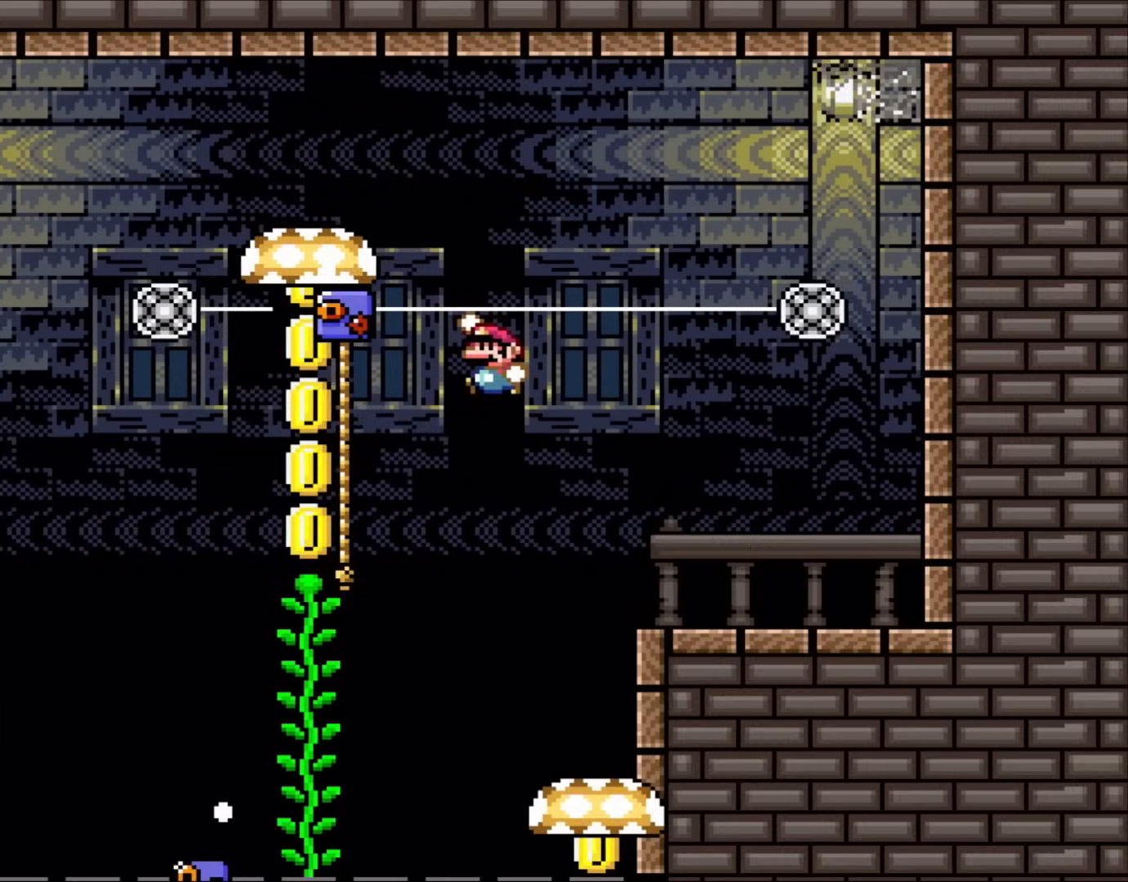
{"buttons": ["B", "Y", "DPAD_RIGHT"], "events": [[83, "DPAD_UP", "down"], [183, "B", "up"], [300, "DPAD_LEFT", "up"], [417, "DPAD_RIGHT", "down"], [417, "DPAD_UP", "up"], [450, "B", "down"]]}
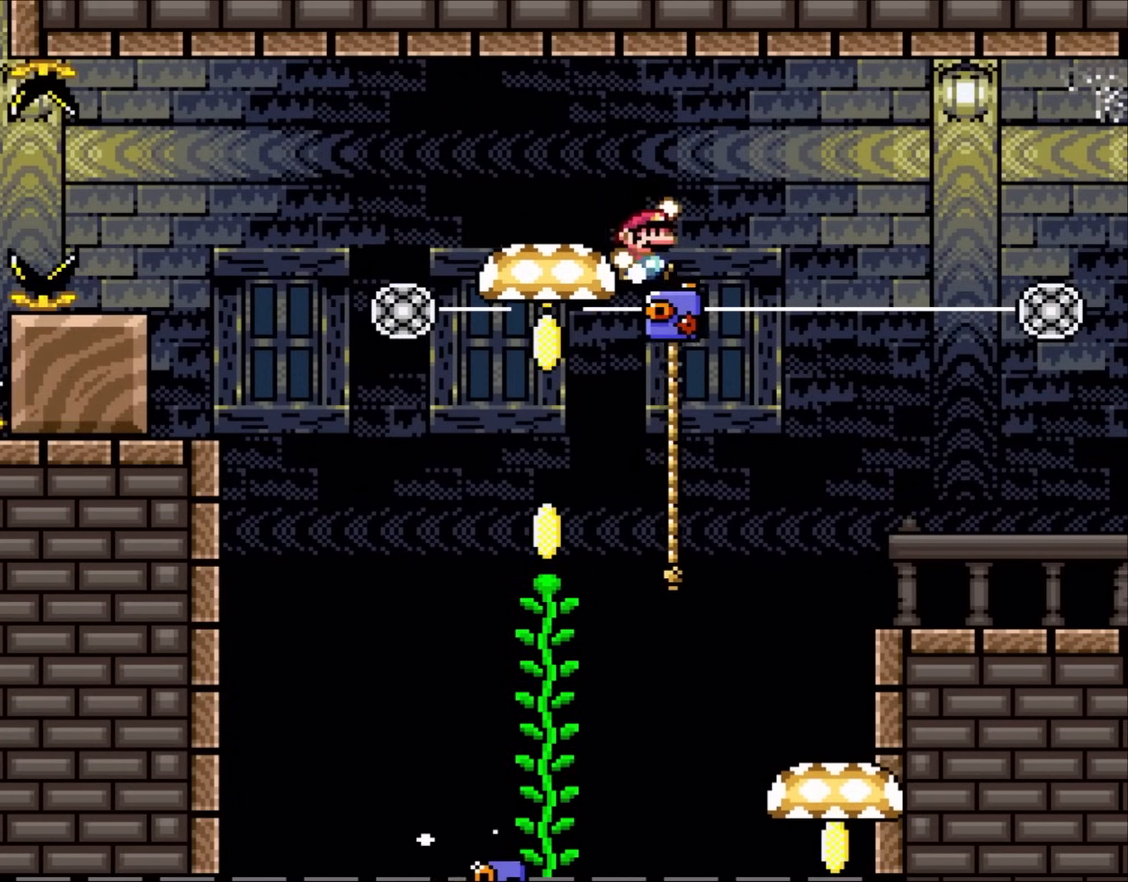
{"buttons": ["Y", "DPAD_RIGHT"], "events": [[367, "B", "up"]]}
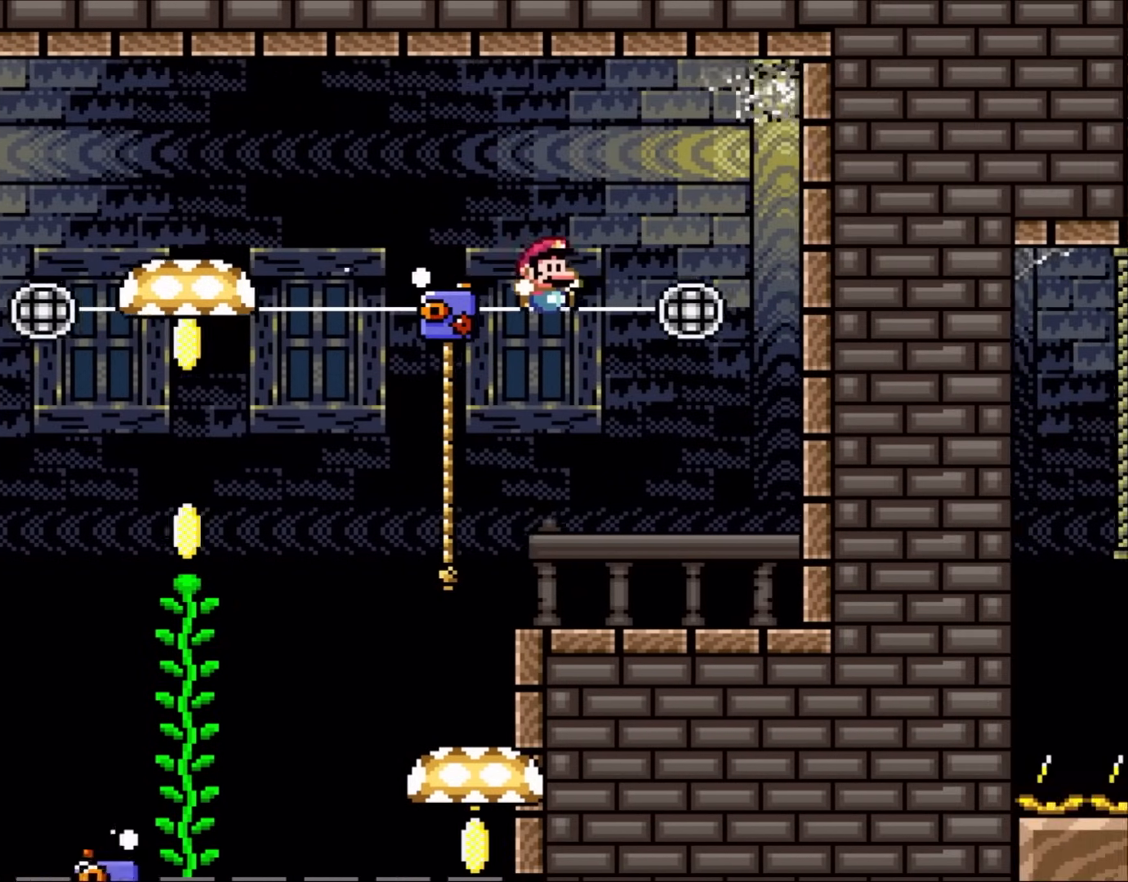
{"buttons": ["Y"], "events": [[100, "DPAD_RIGHT", "up"], [133, "DPAD_LEFT", "down"], [367, "DPAD_LEFT", "up"]]}
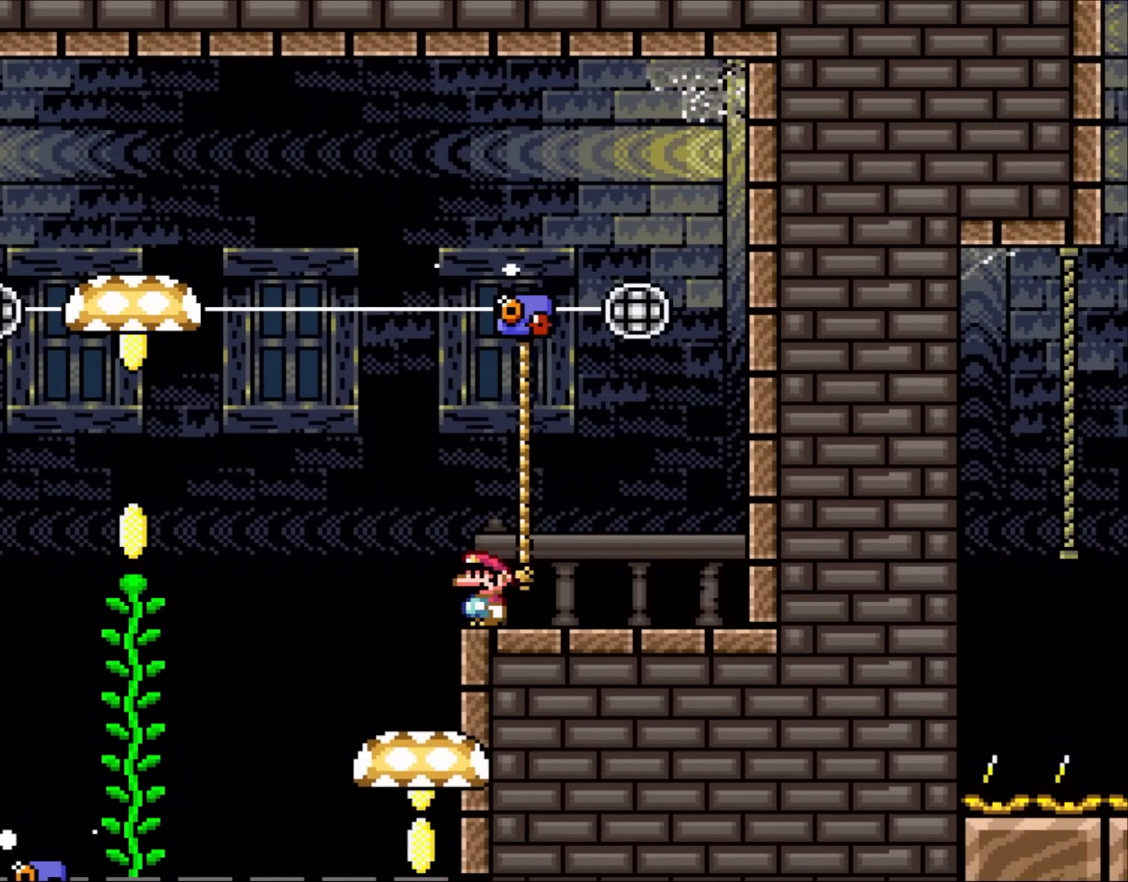
{"buttons": ["Y"], "events": []}
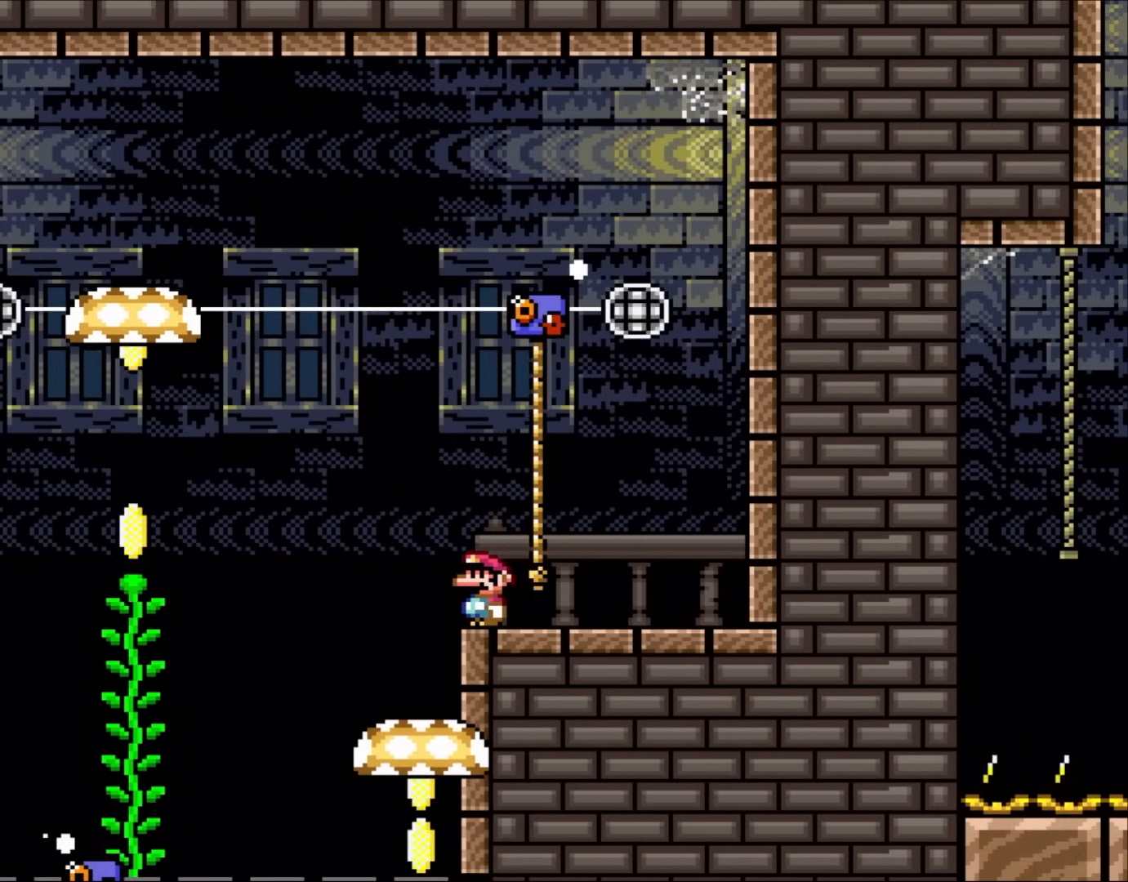
{"buttons": ["Y"], "events": []}
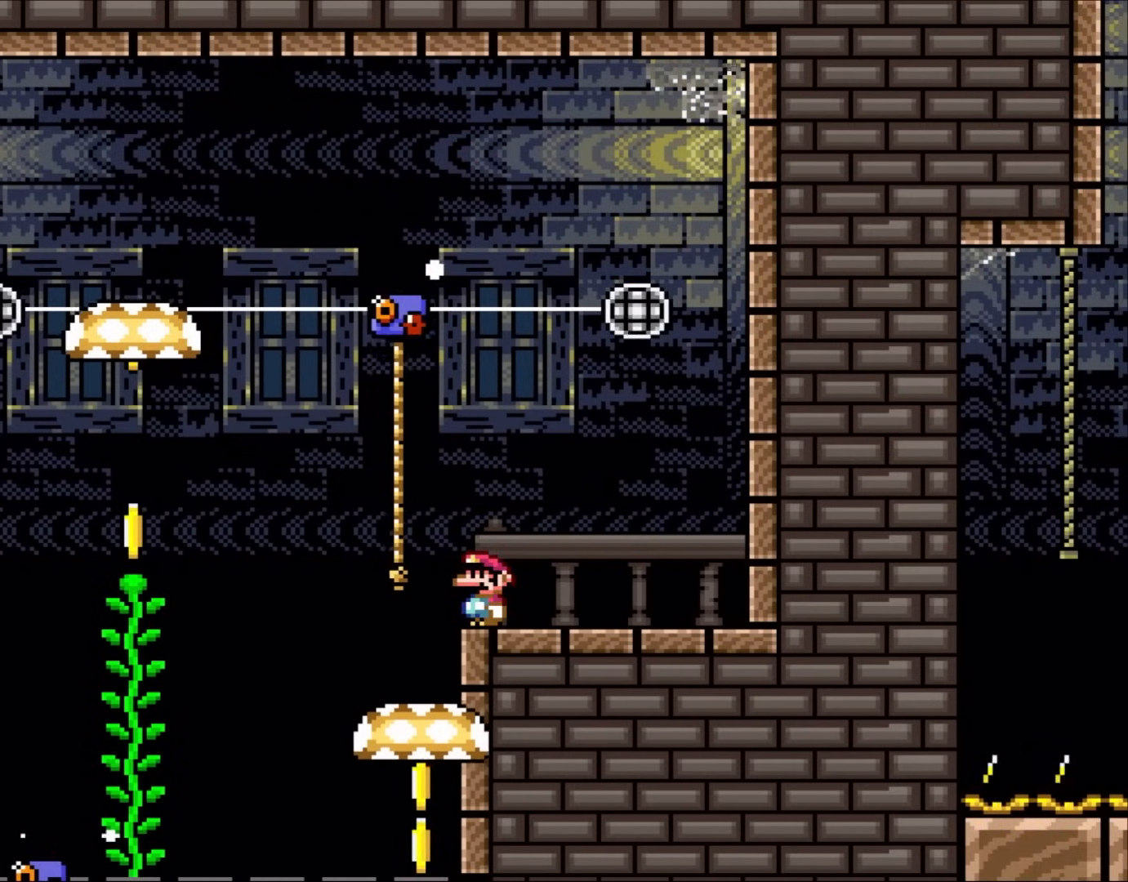
{"buttons": ["Y"], "events": []}
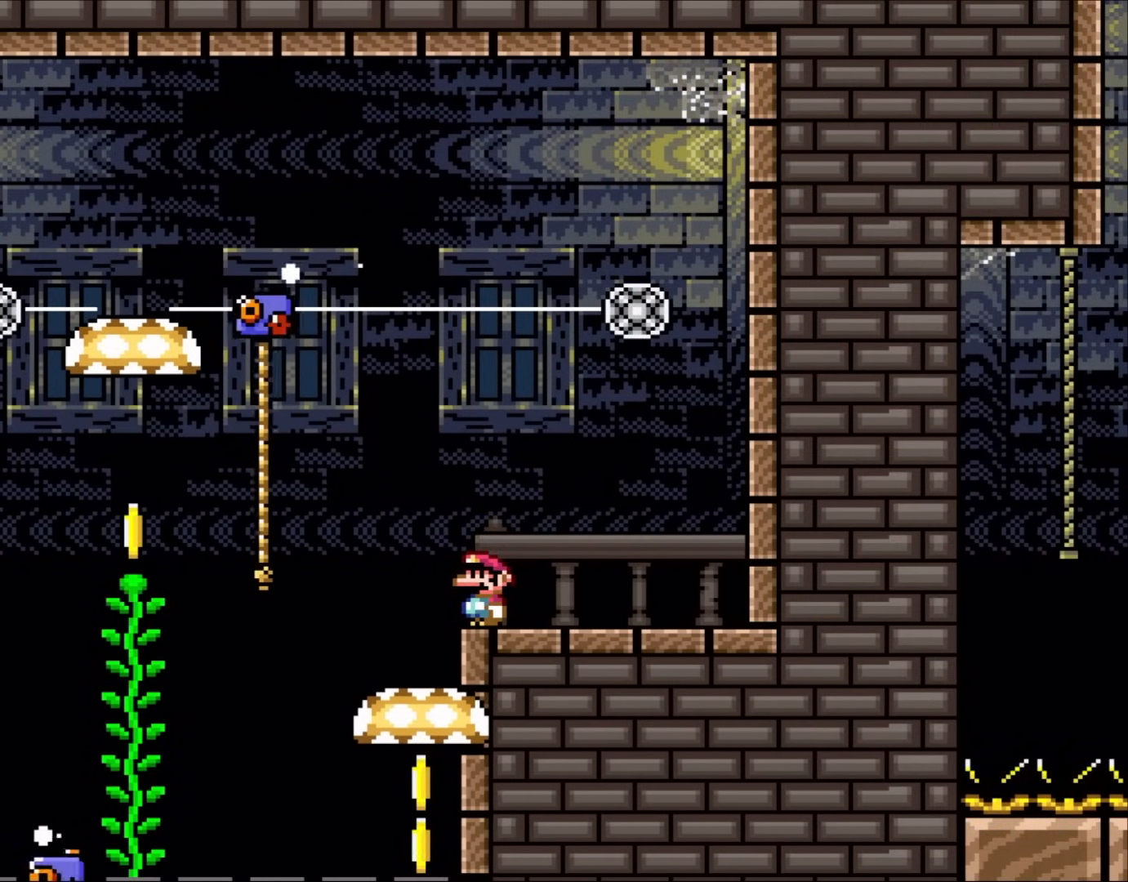
{"buttons": ["Y"], "events": []}
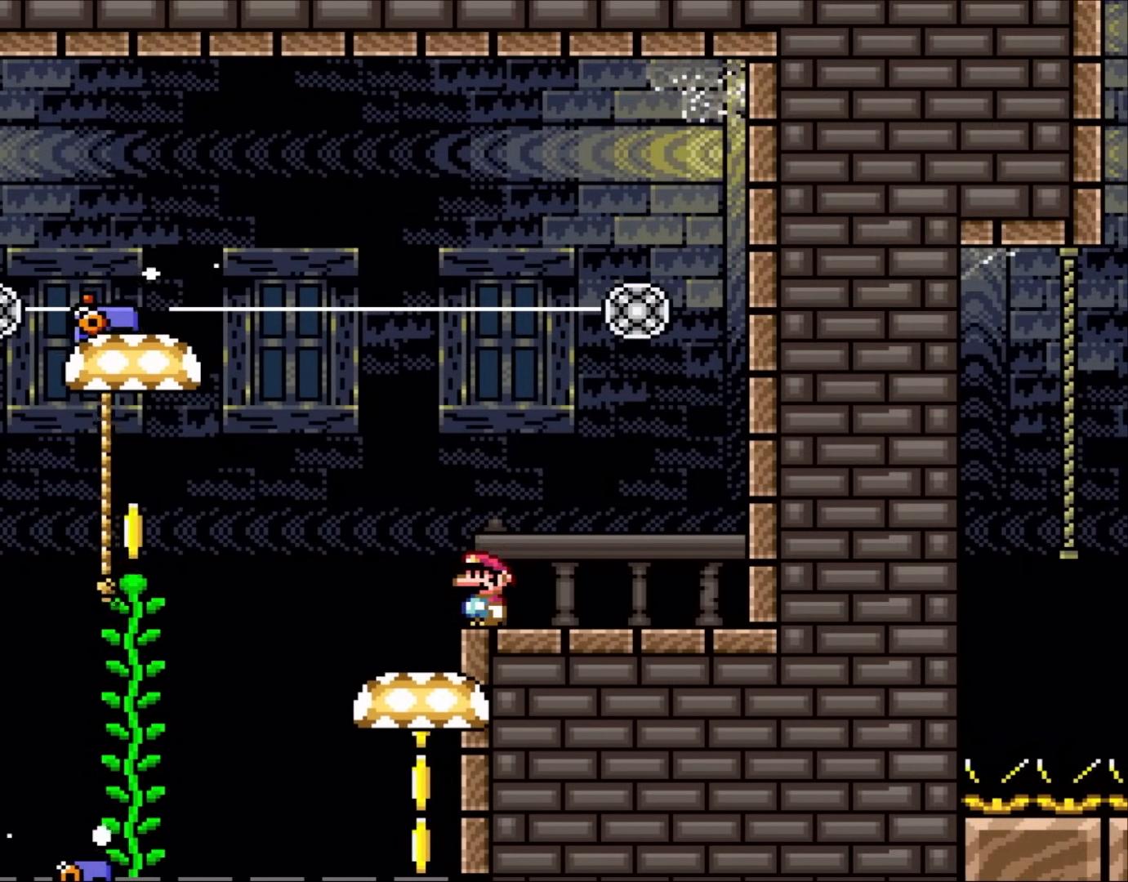
{"buttons": ["Y"], "events": []}
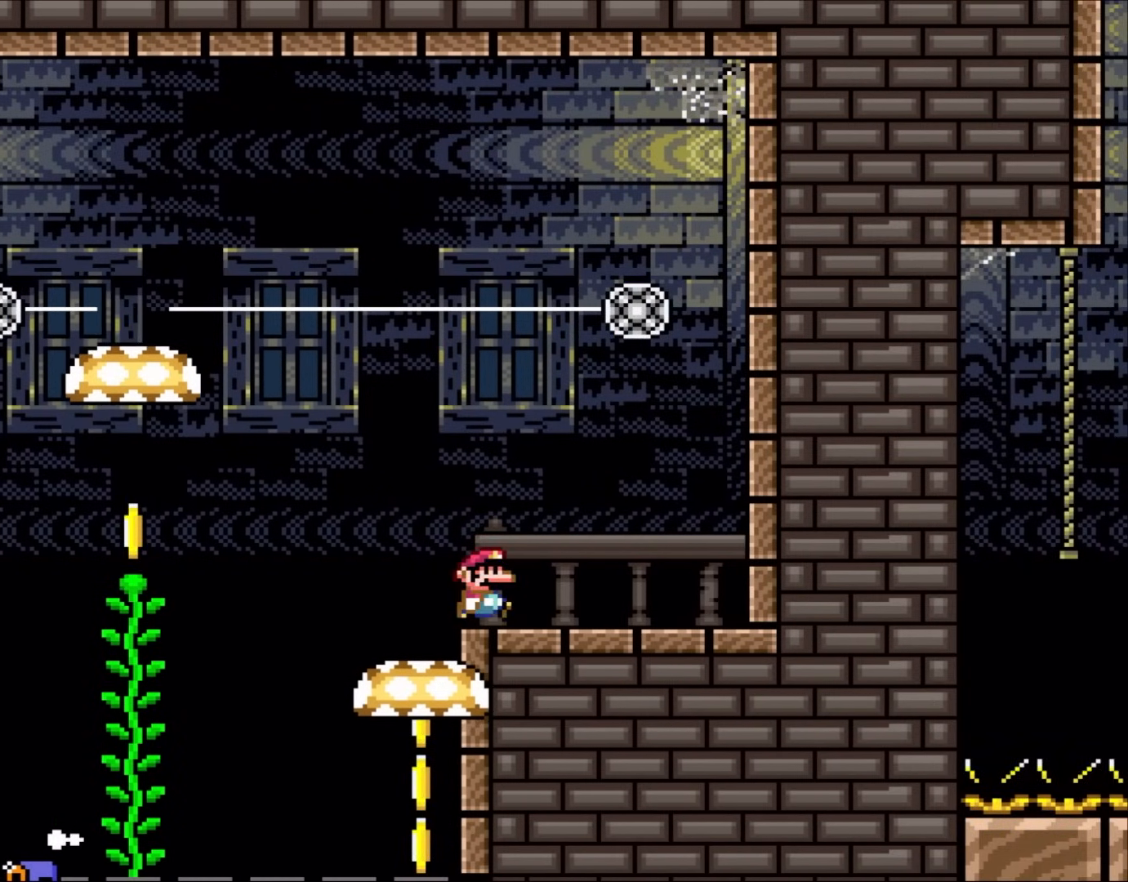
{"buttons": ["Y", "DPAD_RIGHT"], "events": [[67, "DPAD_RIGHT", "down"]]}
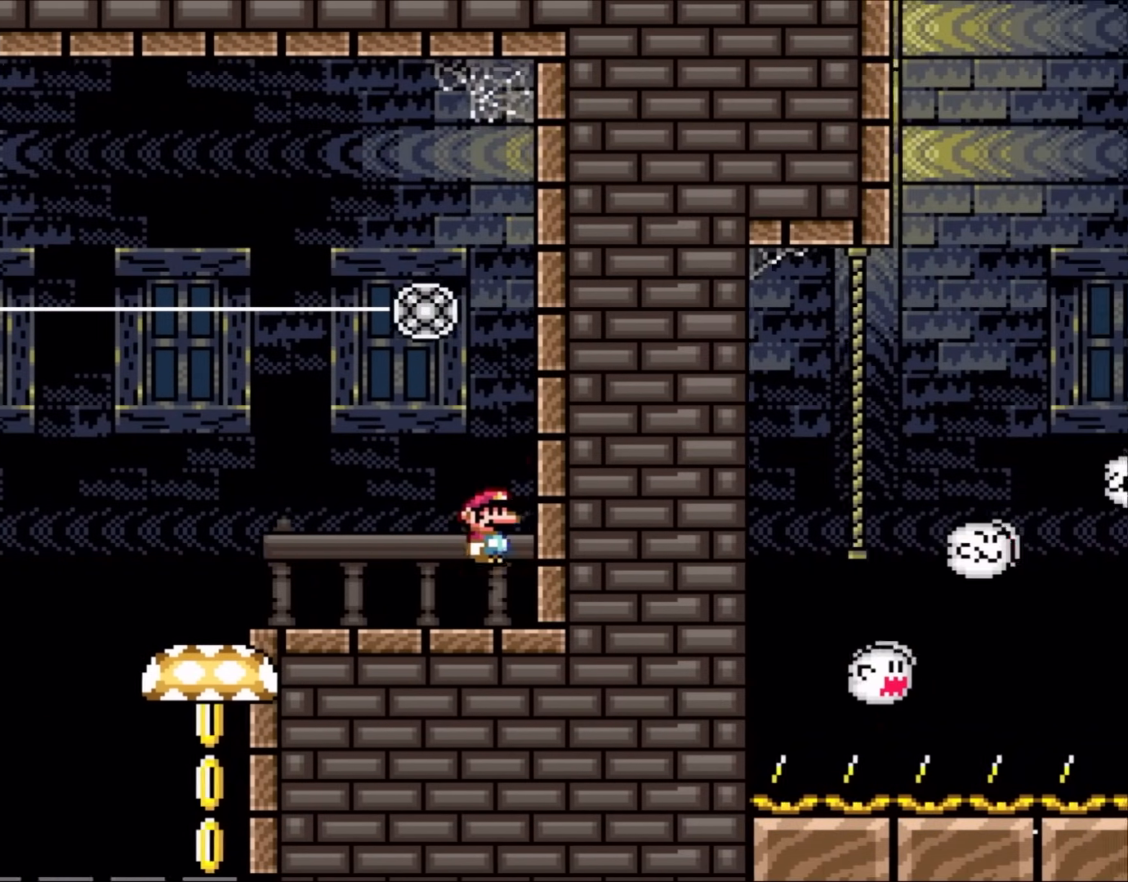
{"buttons": ["Y", "DPAD_LEFT"], "events": [[67, "B", "down"], [233, "B", "up"], [233, "DPAD_RIGHT", "up"], [367, "DPAD_LEFT", "down"]]}
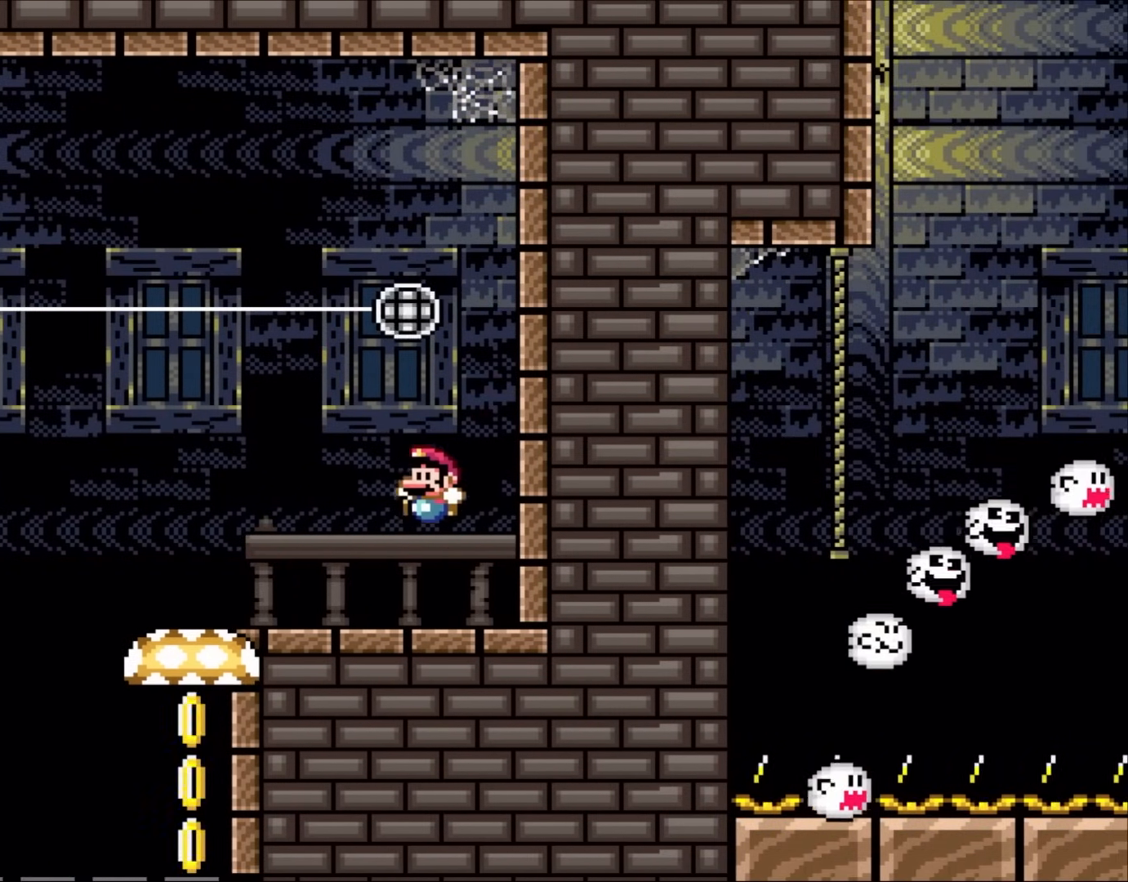
{"buttons": ["B", "Y", "DPAD_LEFT"], "events": [[350, "B", "down"]]}